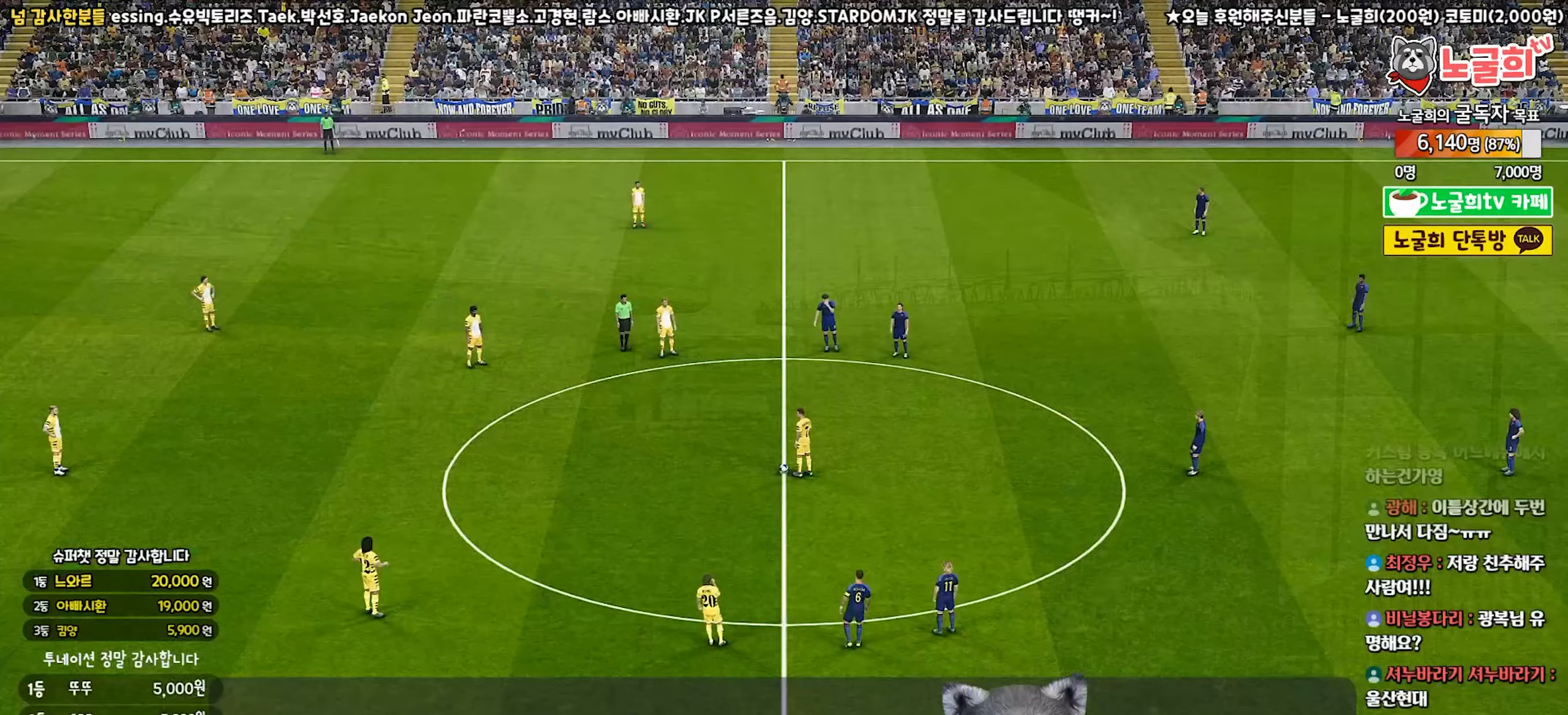
Gameplay with a controller (PlayStation layout); each line is a JSON object with the inputs held at the frame after it. "events" lists button and stick changes between this image and that frame as [ms after this image, input, new state], when the widget could be followed in between. Not read: L3.
{"buttons": [], "left_stick": "left", "right_stick": "center", "events": [[450, "left_stick", "left"]]}
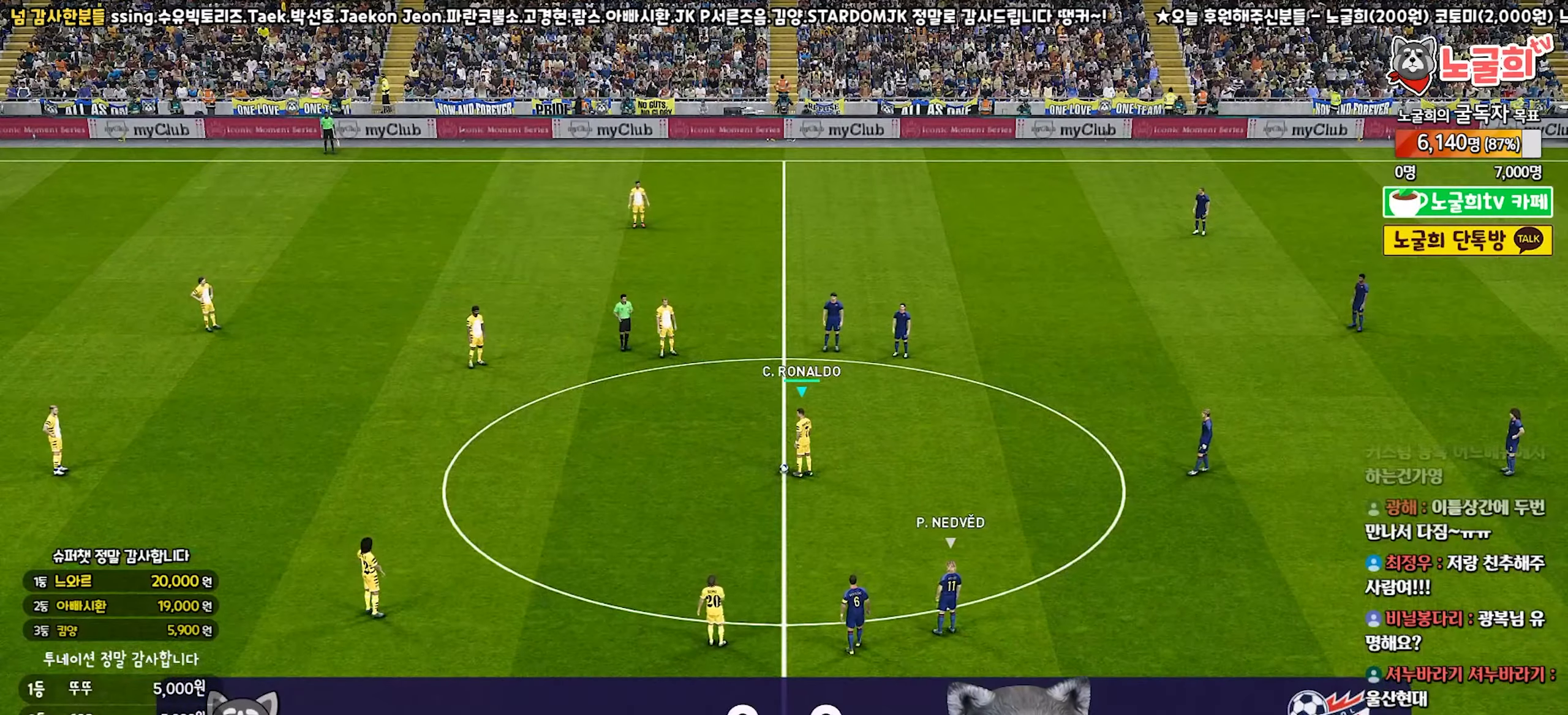
{"buttons": ["CROSS"], "left_stick": "up-left", "right_stick": "center", "events": [[83, "left_stick", "up-left"], [417, "CROSS", "down"]]}
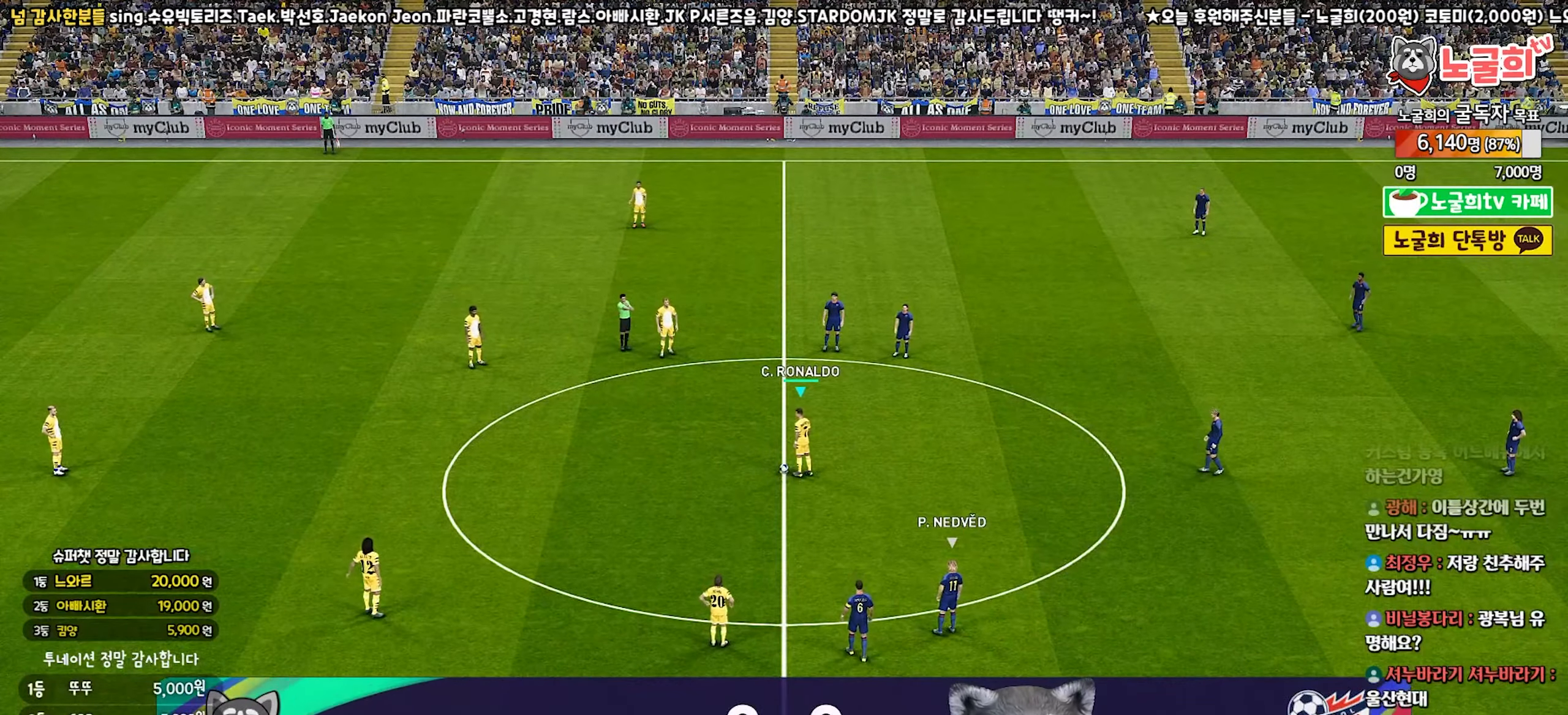
{"buttons": [], "left_stick": "up-left", "right_stick": "center", "events": [[50, "CROSS", "up"]]}
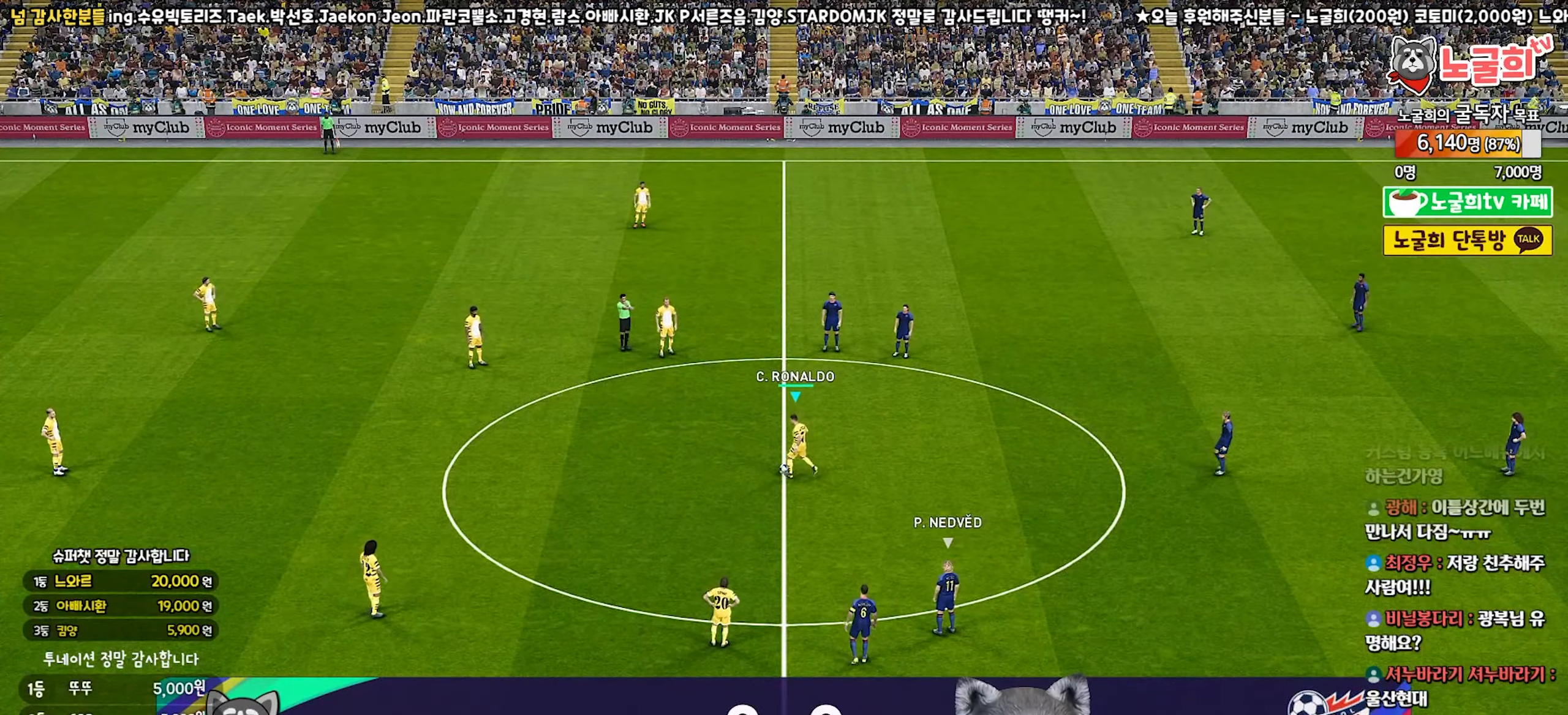
{"buttons": [], "left_stick": "down-right", "right_stick": "center", "events": [[17, "left_stick", "center"], [183, "R1", "down"], [283, "left_stick", "down-right"], [467, "R1", "up"]]}
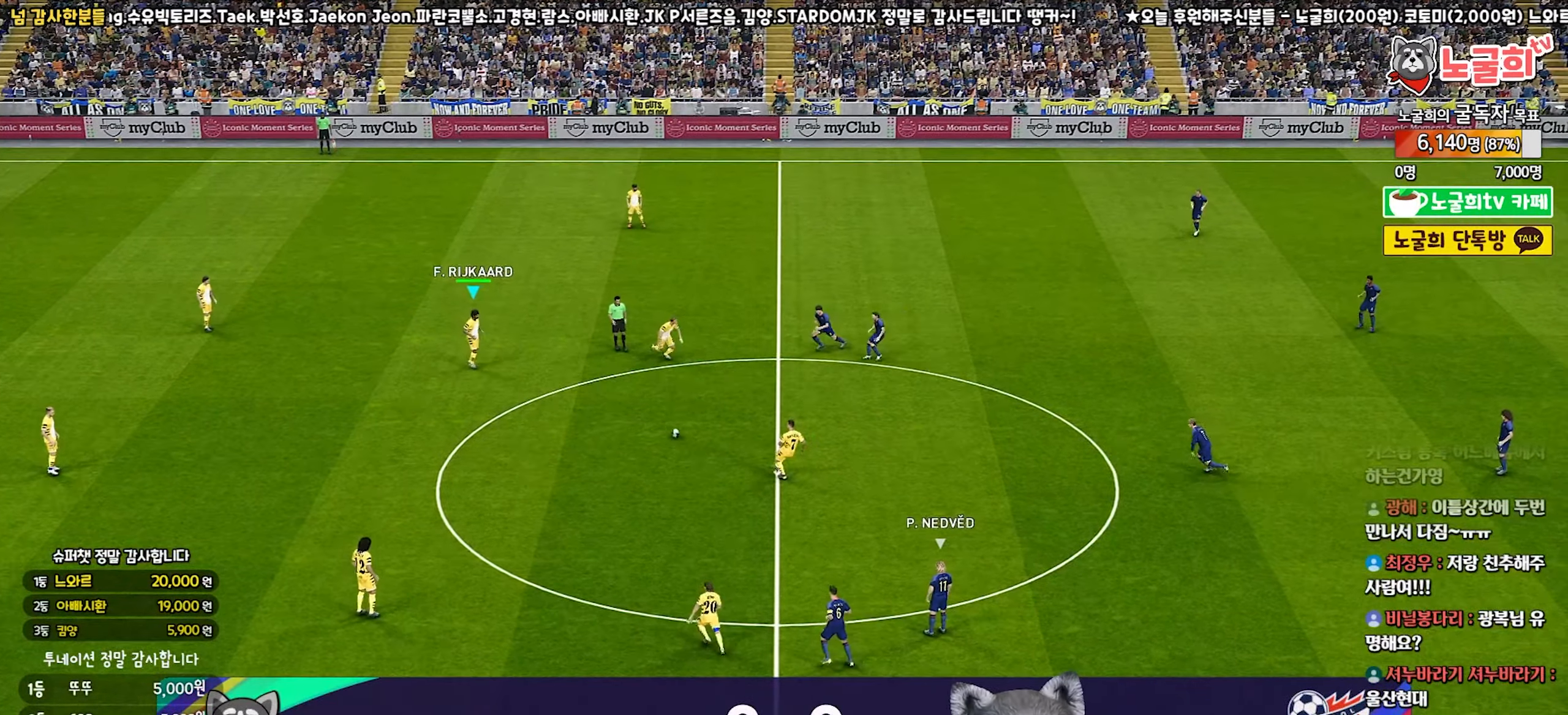
{"buttons": [], "left_stick": "down-left", "right_stick": "center", "events": [[200, "left_stick", "down"], [350, "left_stick", "down-left"]]}
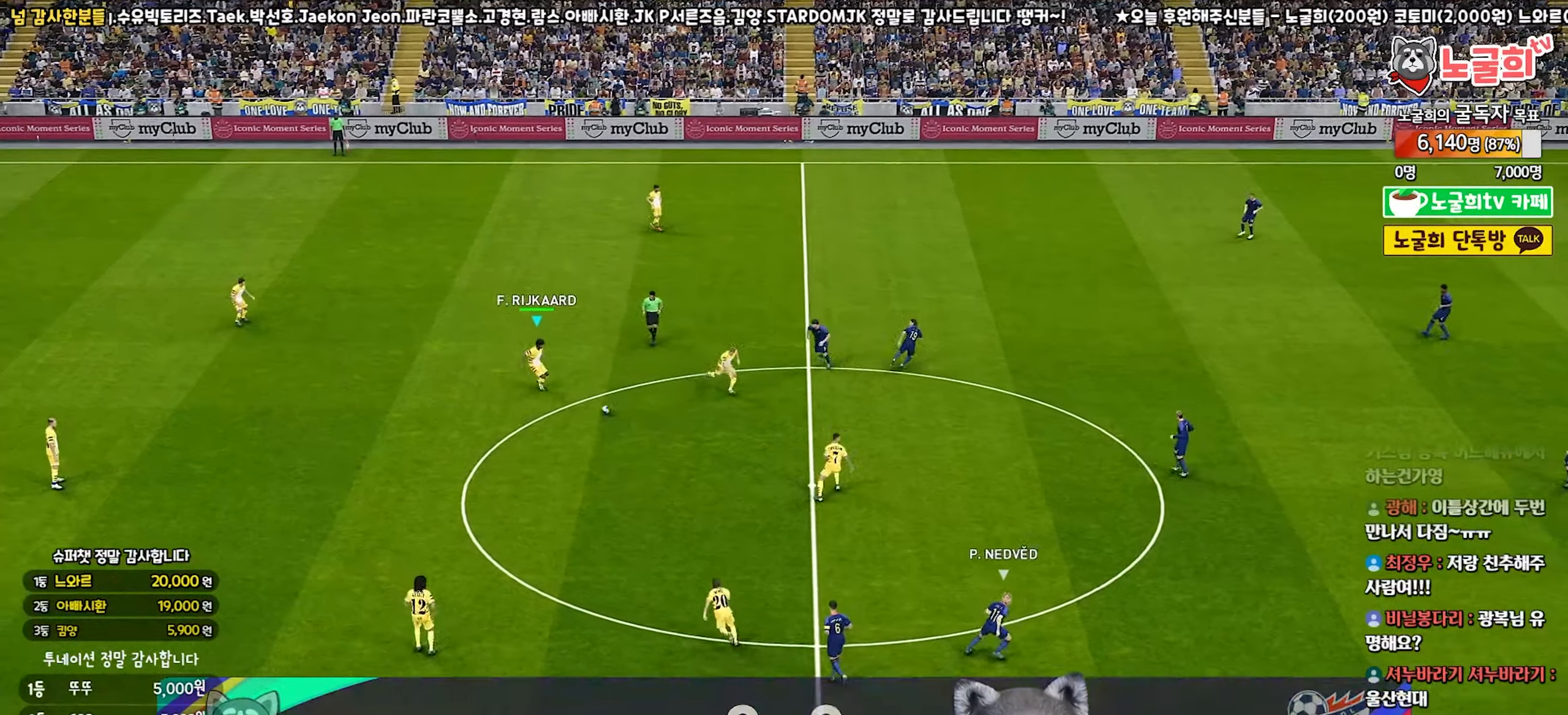
{"buttons": [], "left_stick": "down-left", "right_stick": "center", "events": [[100, "TRIANGLE", "down"], [250, "TRIANGLE", "up"]]}
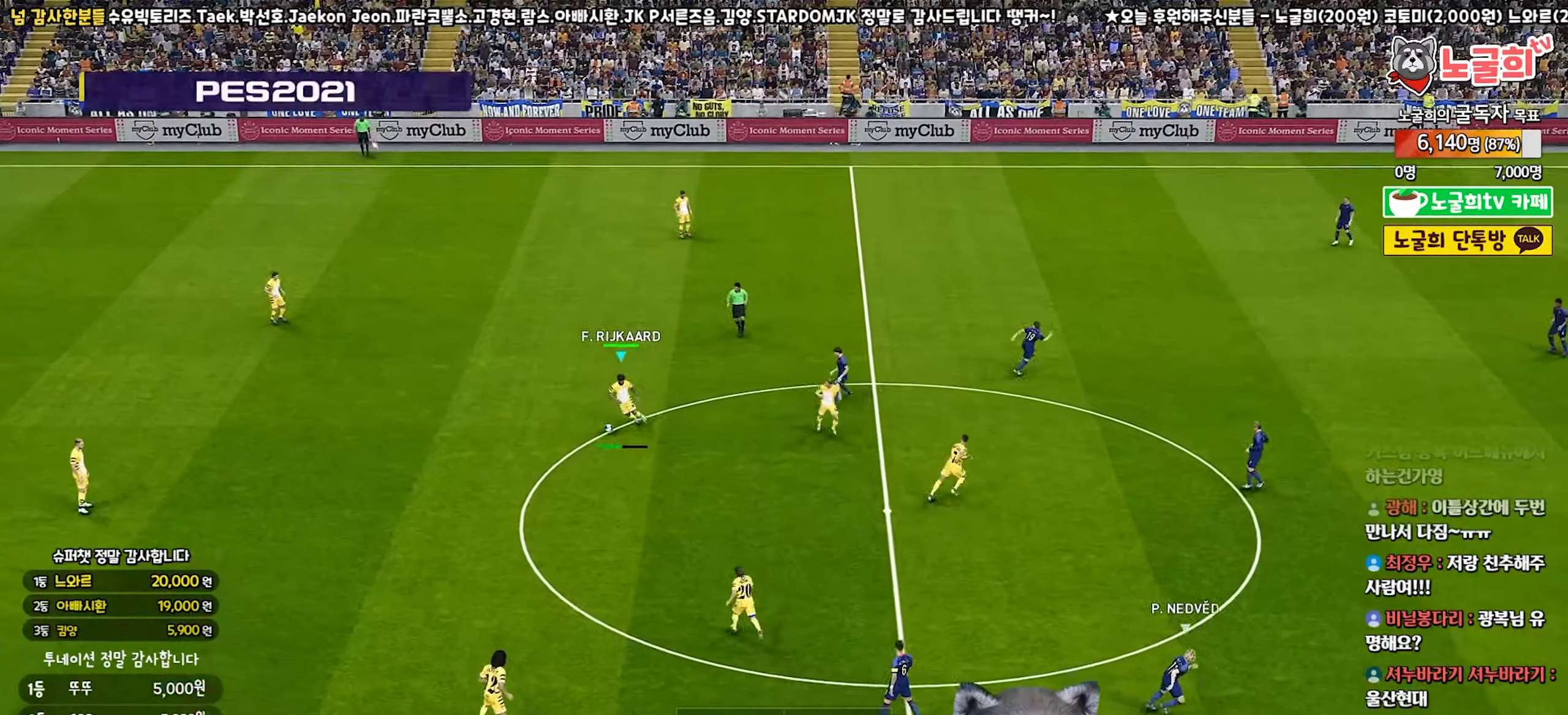
{"buttons": ["R1"], "left_stick": "right", "right_stick": "center", "events": [[100, "left_stick", "center"], [317, "R1", "down"], [317, "left_stick", "right"]]}
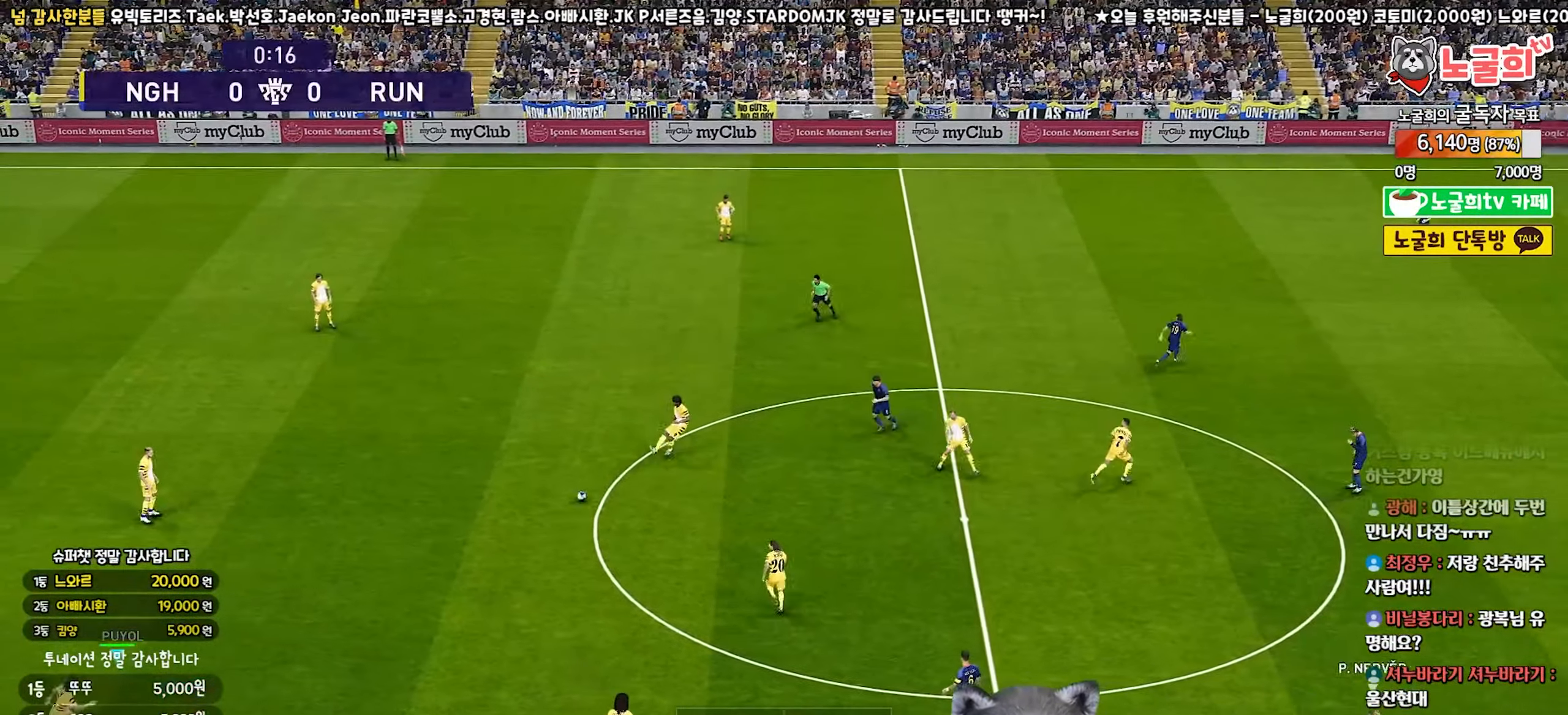
{"buttons": [], "left_stick": "down-right", "right_stick": "center", "events": [[83, "left_stick", "down-right"], [150, "R1", "up"], [383, "CROSS", "down"], [500, "CROSS", "up"]]}
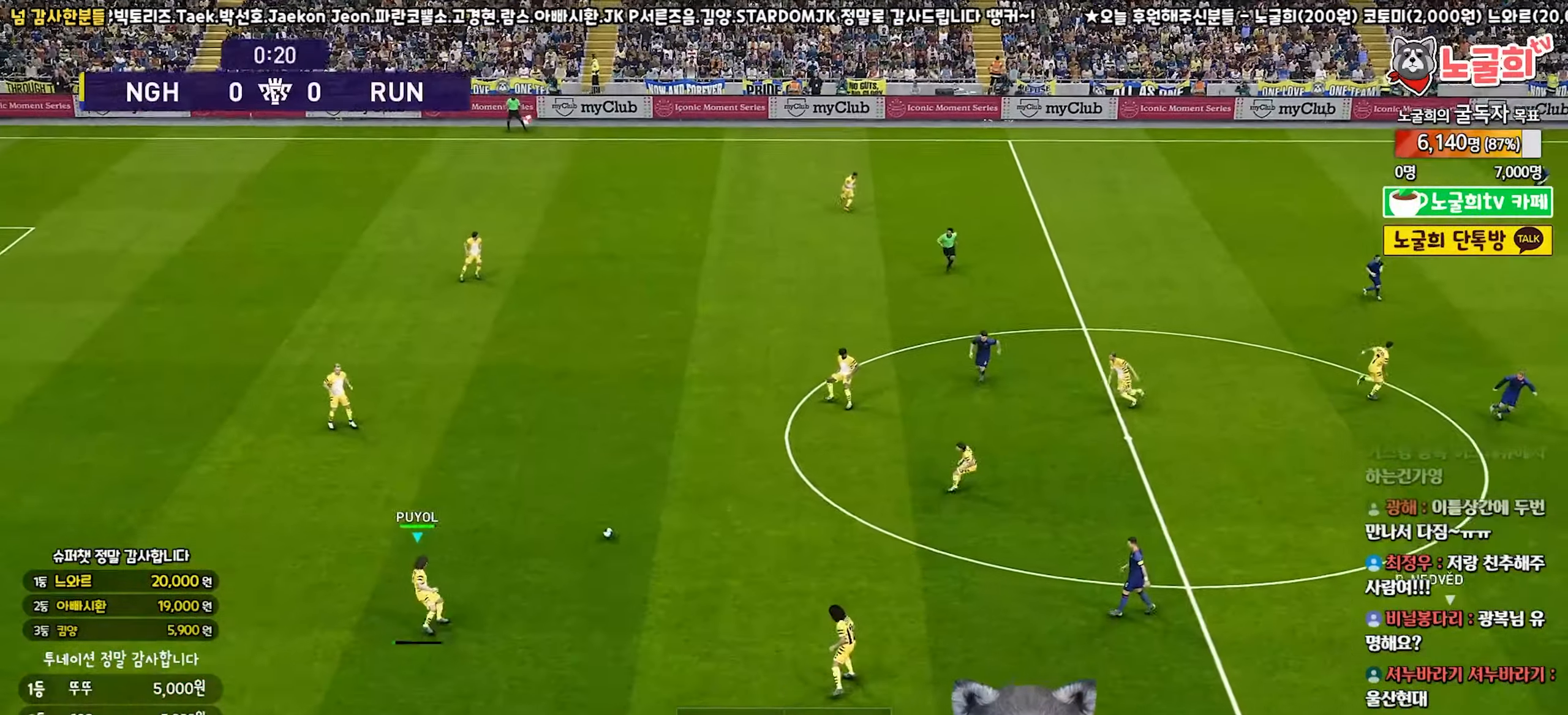
{"buttons": [], "left_stick": "down-right", "right_stick": "center", "events": []}
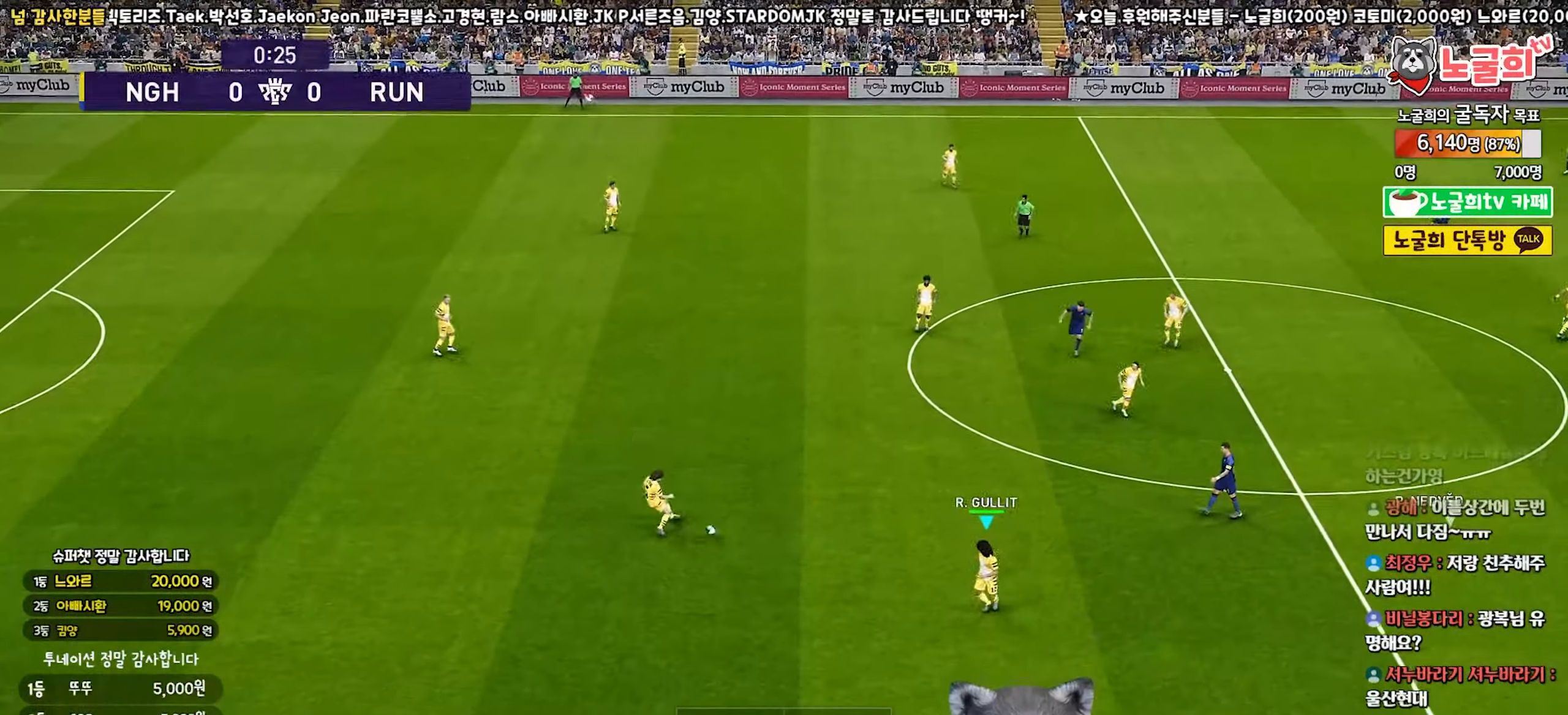
{"buttons": [], "left_stick": "down-right", "right_stick": "center", "events": [[50, "left_stick", "down"], [200, "left_stick", "down-right"]]}
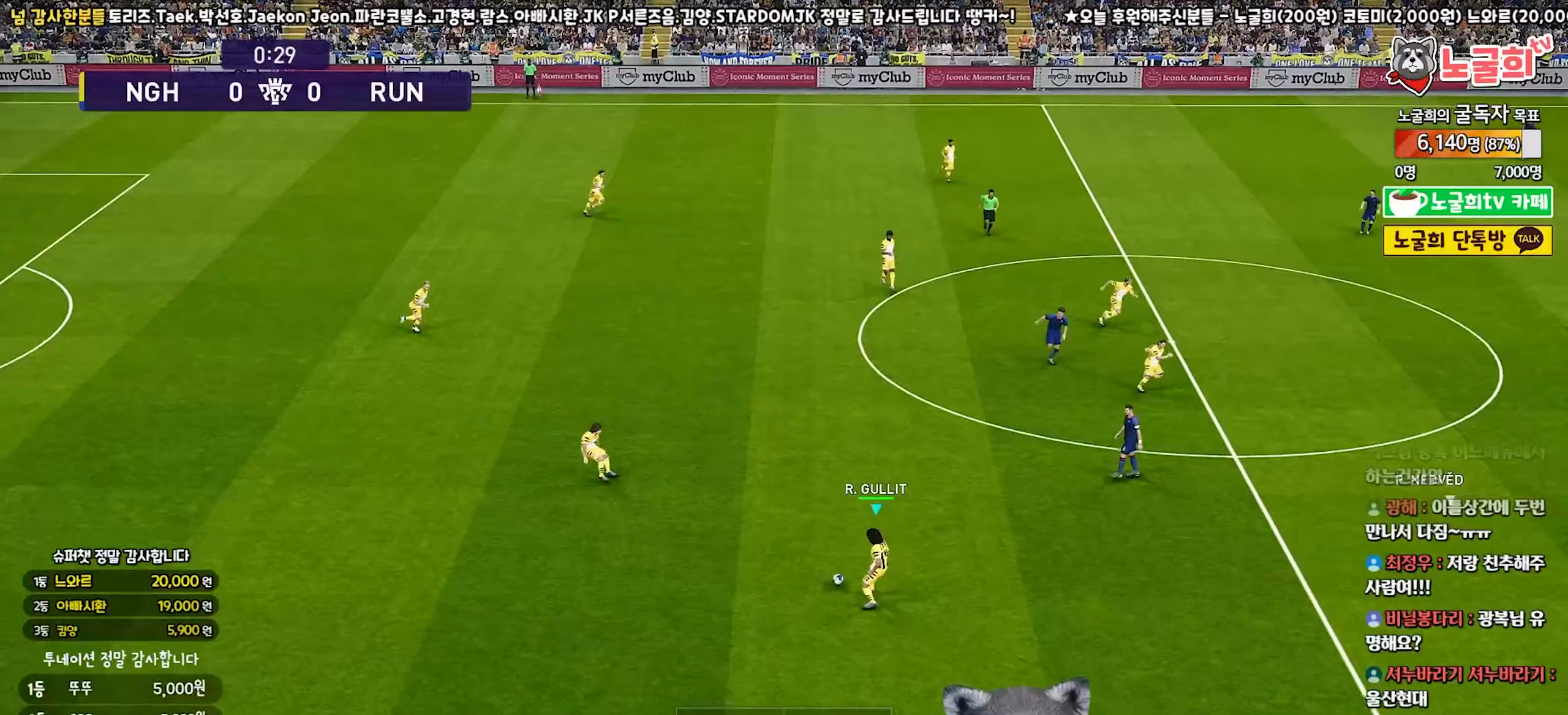
{"buttons": [], "left_stick": "right", "right_stick": "center", "events": [[250, "left_stick", "right"]]}
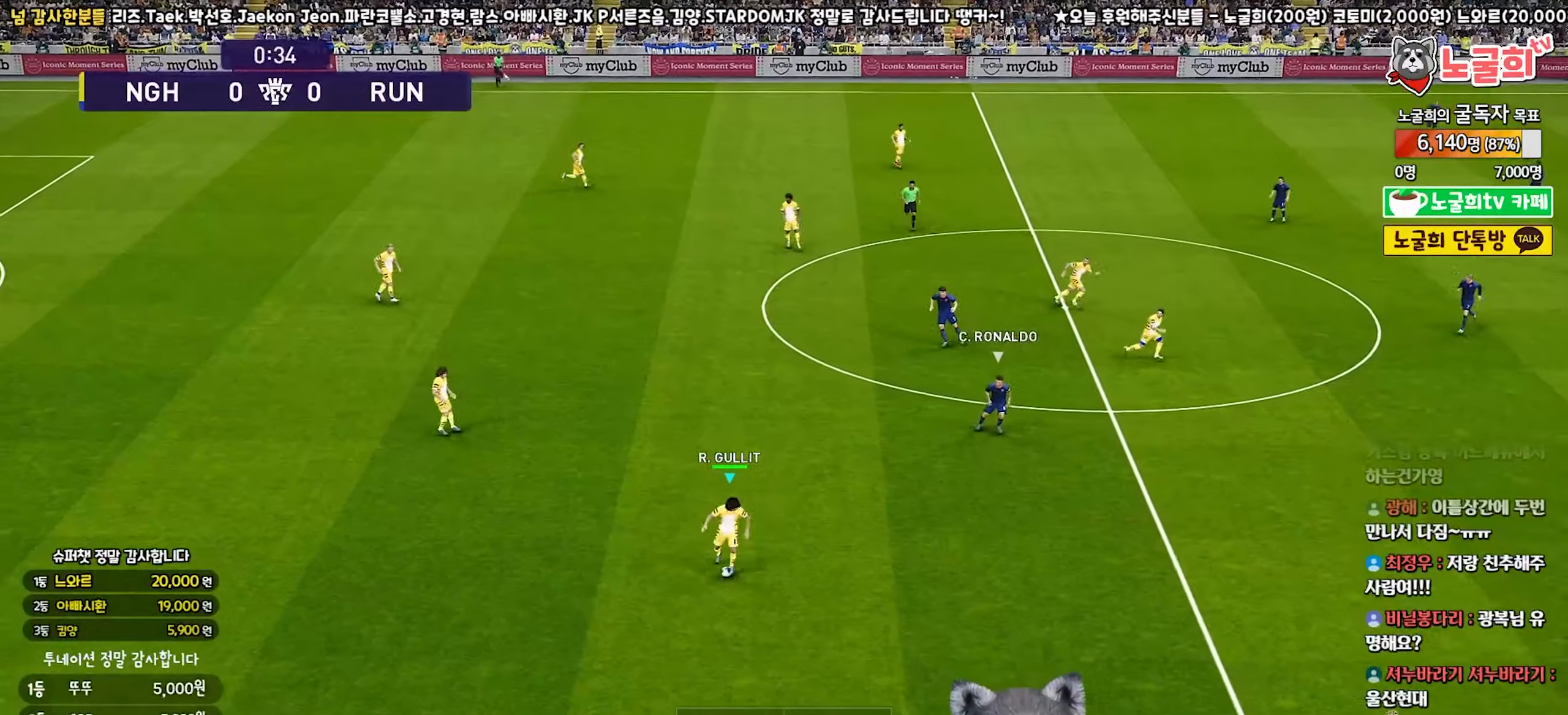
{"buttons": ["CROSS"], "left_stick": "right", "right_stick": "center", "events": [[433, "CROSS", "down"]]}
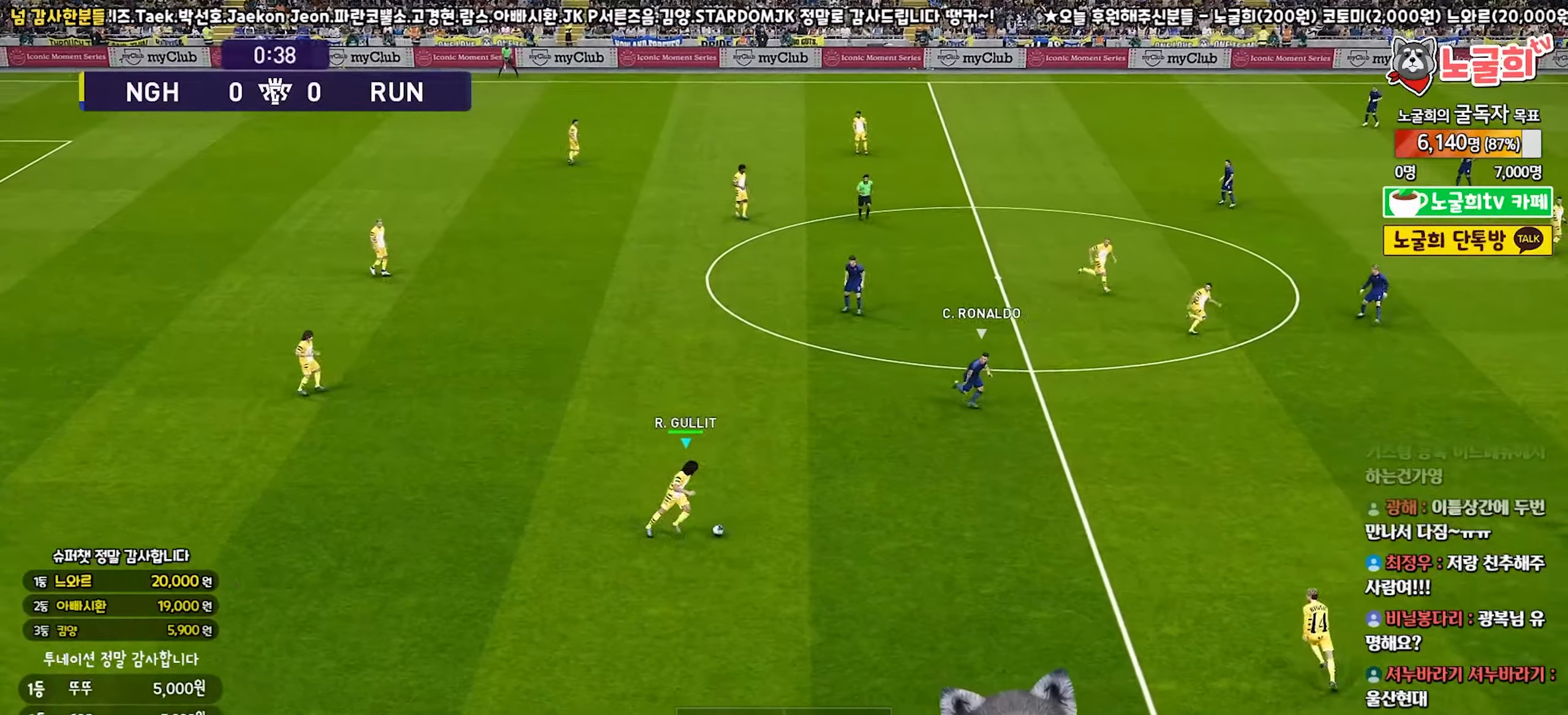
{"buttons": [], "left_stick": "center", "right_stick": "center", "events": [[50, "CROSS", "up"], [483, "left_stick", "center"]]}
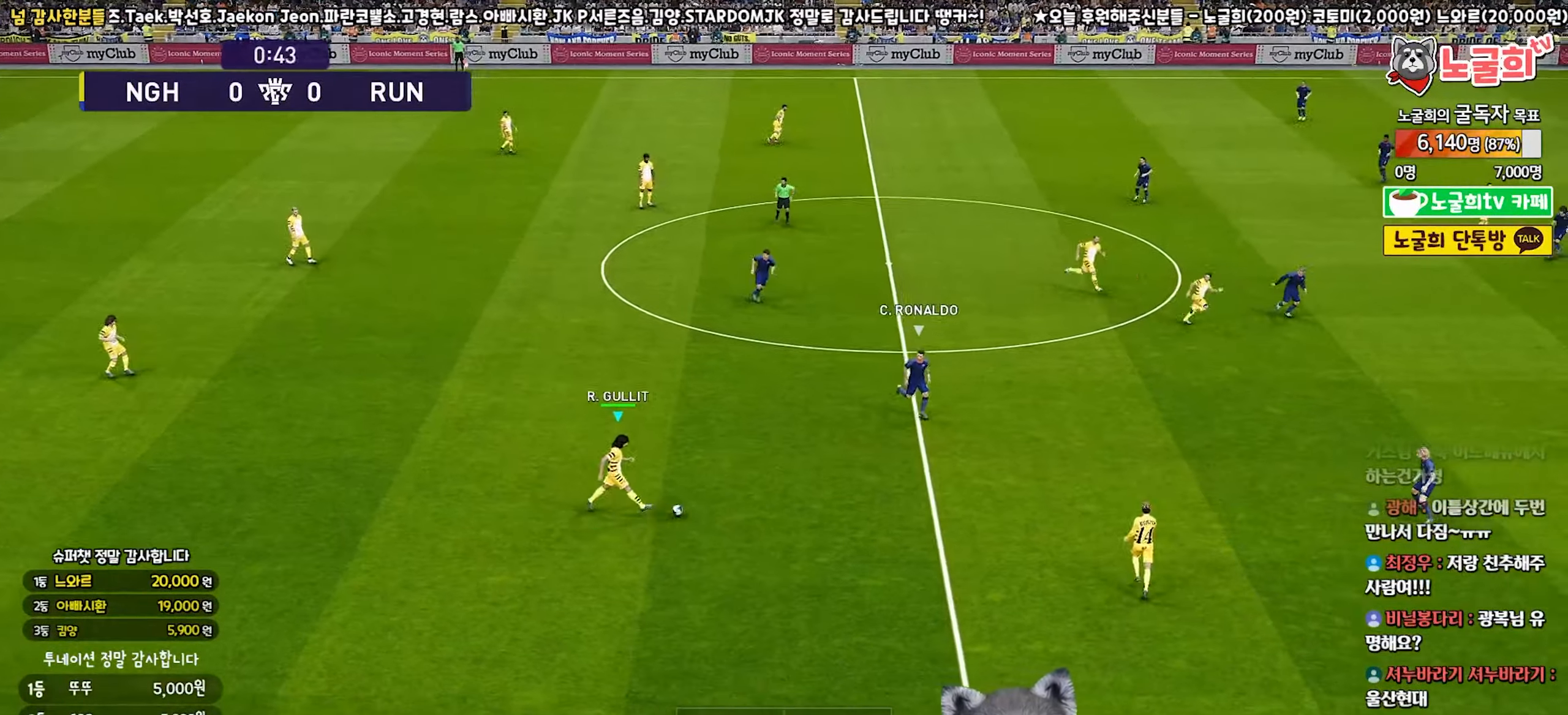
{"buttons": [], "left_stick": "up-left", "right_stick": "center", "events": [[117, "left_stick", "up-left"], [250, "CROSS", "down"], [367, "CROSS", "up"]]}
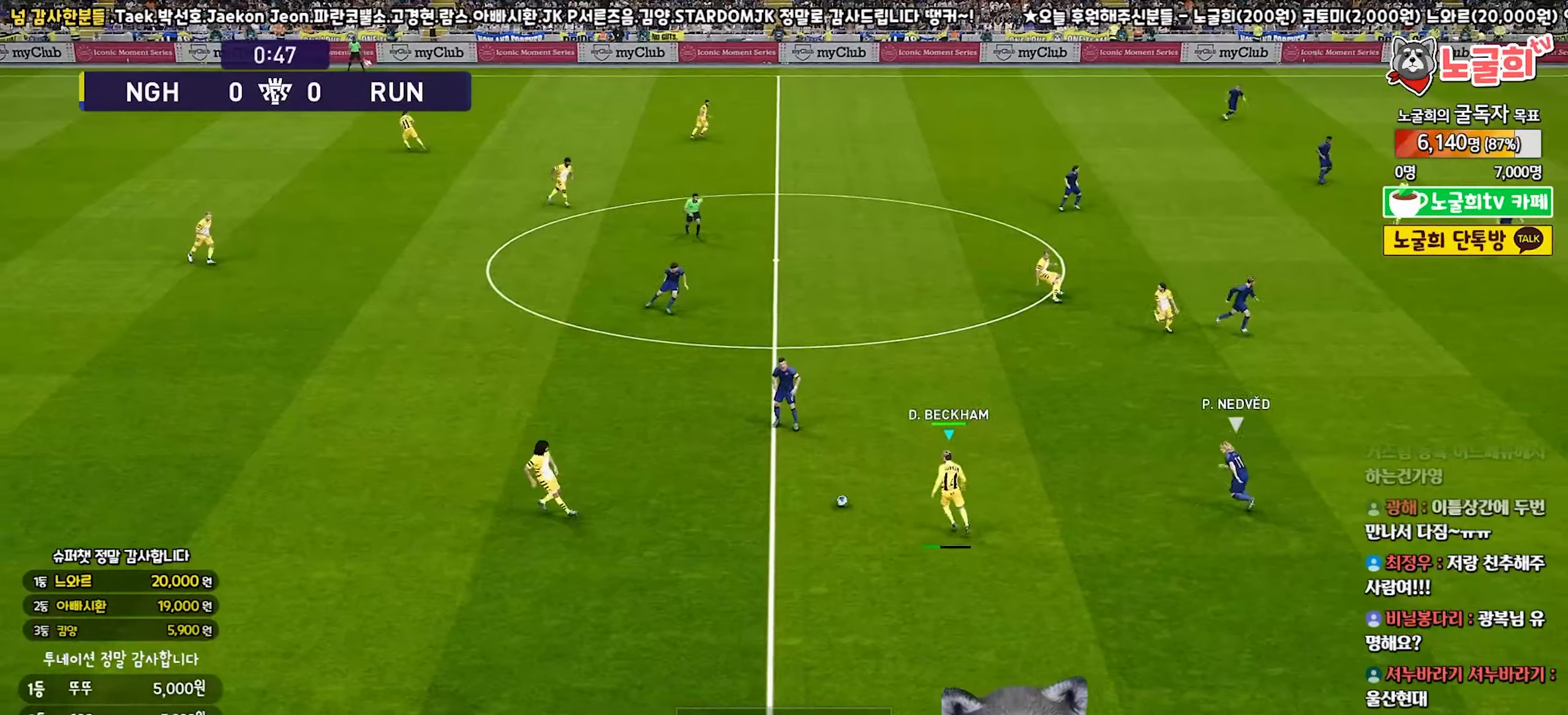
{"buttons": [], "left_stick": "right", "right_stick": "center", "events": [[317, "left_stick", "right"]]}
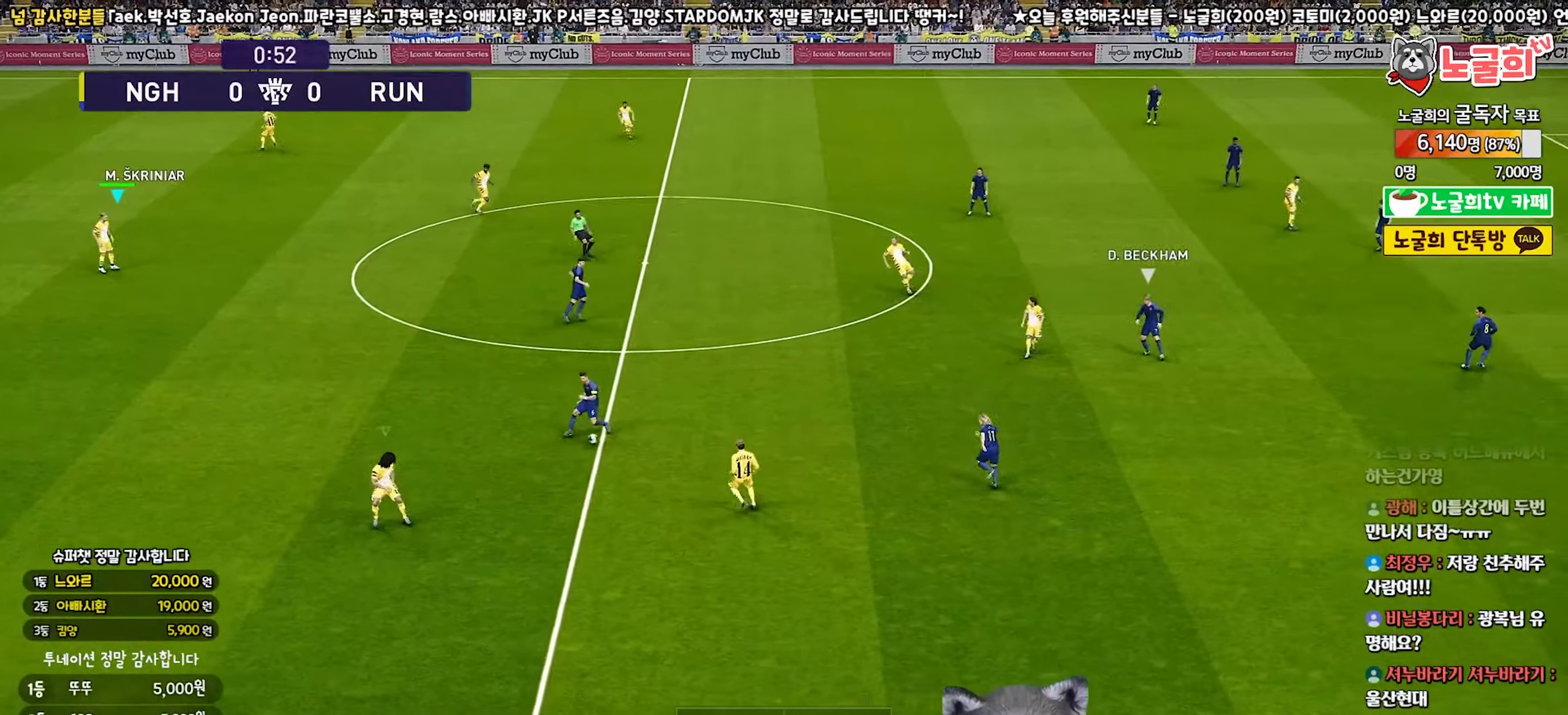
{"buttons": ["L1", "R1"], "left_stick": "down-right", "right_stick": "center", "events": [[167, "left_stick", "down-right"], [317, "R1", "down"], [417, "L1", "down"]]}
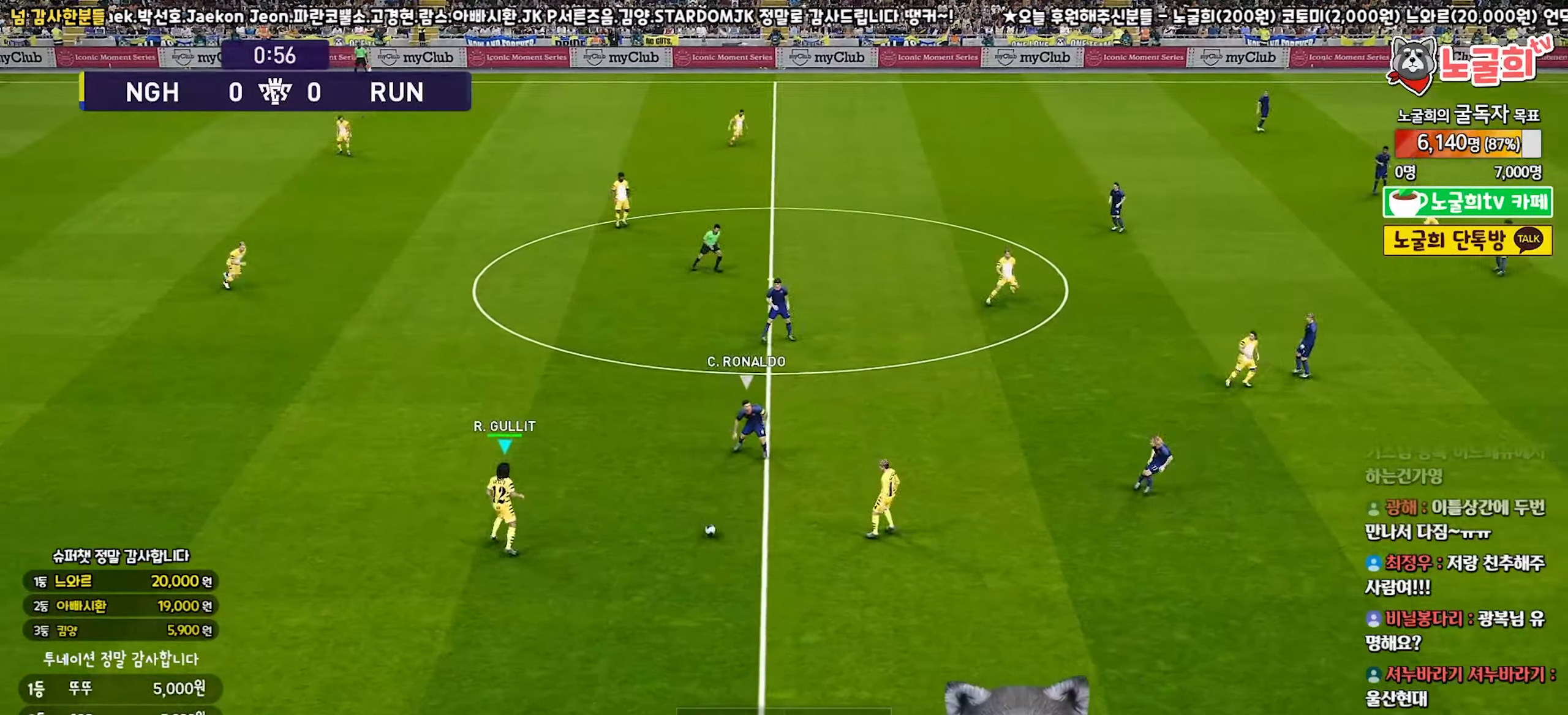
{"buttons": ["R1"], "left_stick": "down", "right_stick": "center", "events": [[17, "left_stick", "down"], [67, "L1", "up"]]}
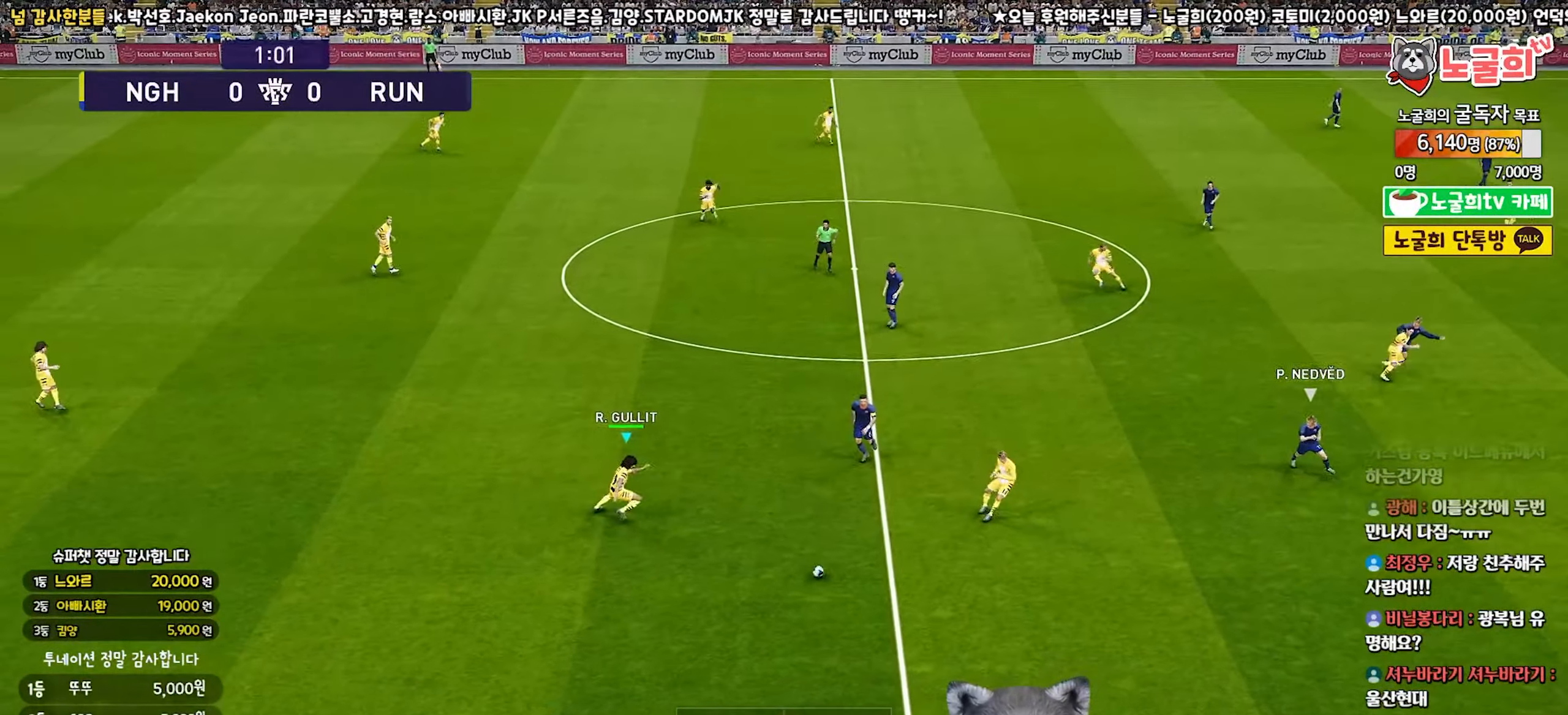
{"buttons": ["R1"], "left_stick": "down", "right_stick": "center", "events": []}
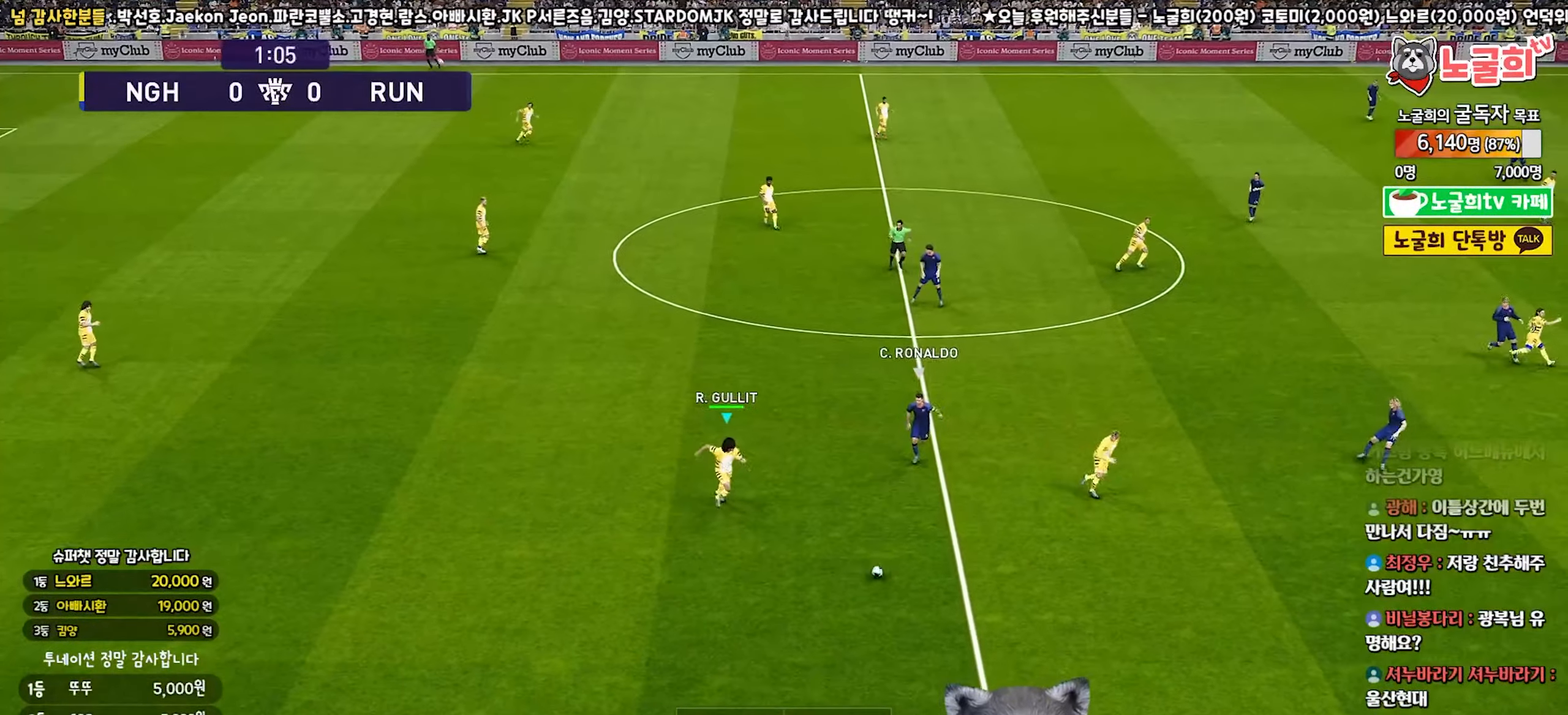
{"buttons": [], "left_stick": "down-left", "right_stick": "center", "events": [[433, "R1", "up"], [500, "left_stick", "down-left"]]}
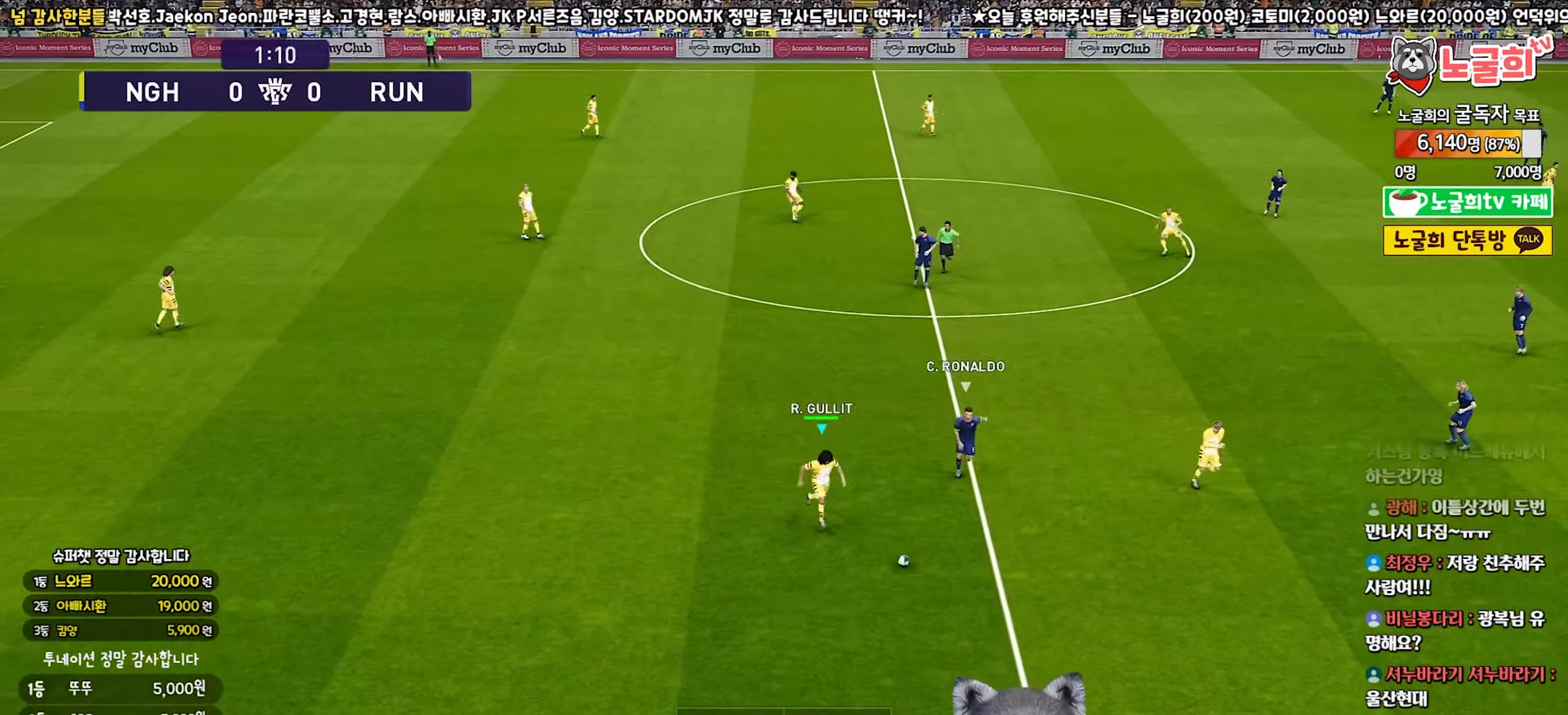
{"buttons": [], "left_stick": "down-left", "right_stick": "center", "events": []}
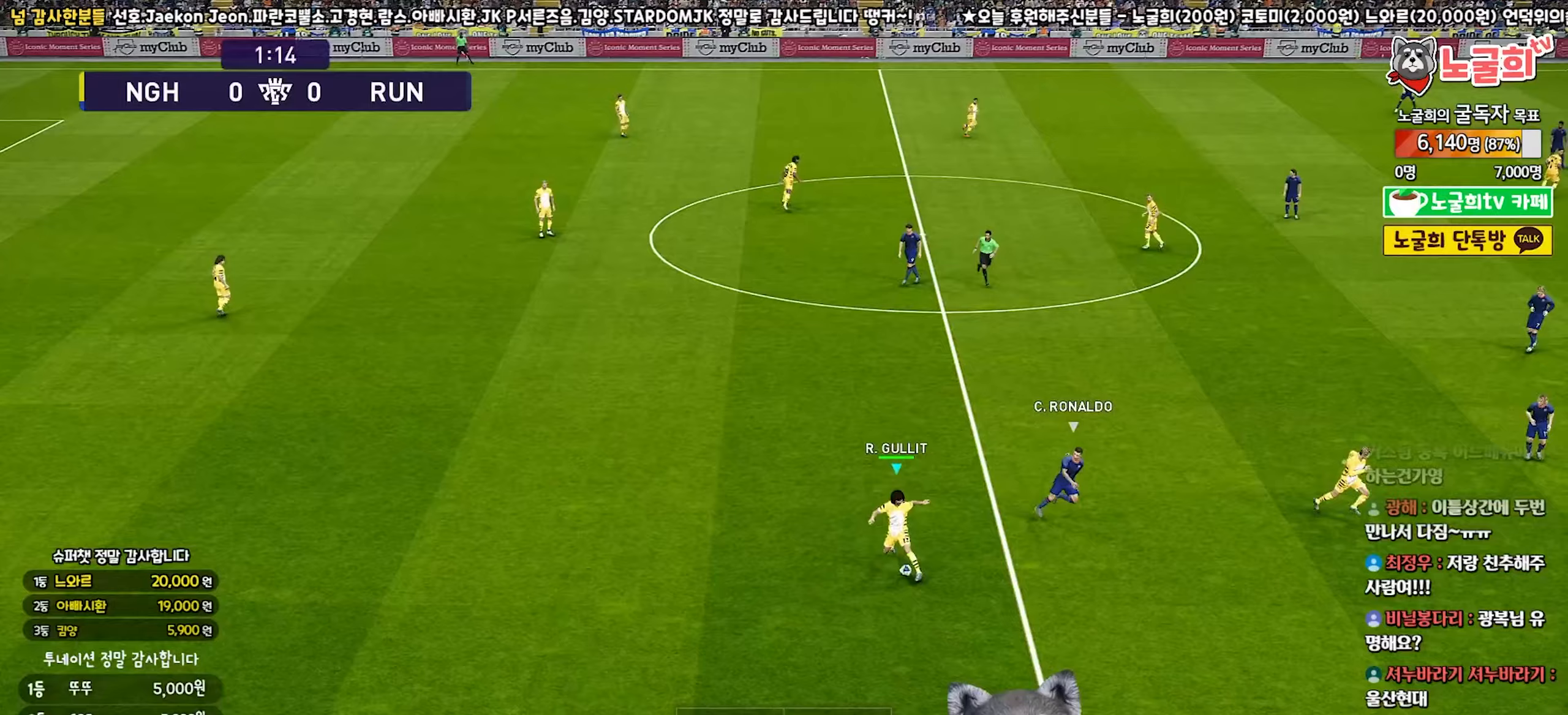
{"buttons": [], "left_stick": "up", "right_stick": "center", "events": [[33, "left_stick", "left"], [167, "left_stick", "up-left"], [417, "left_stick", "up"]]}
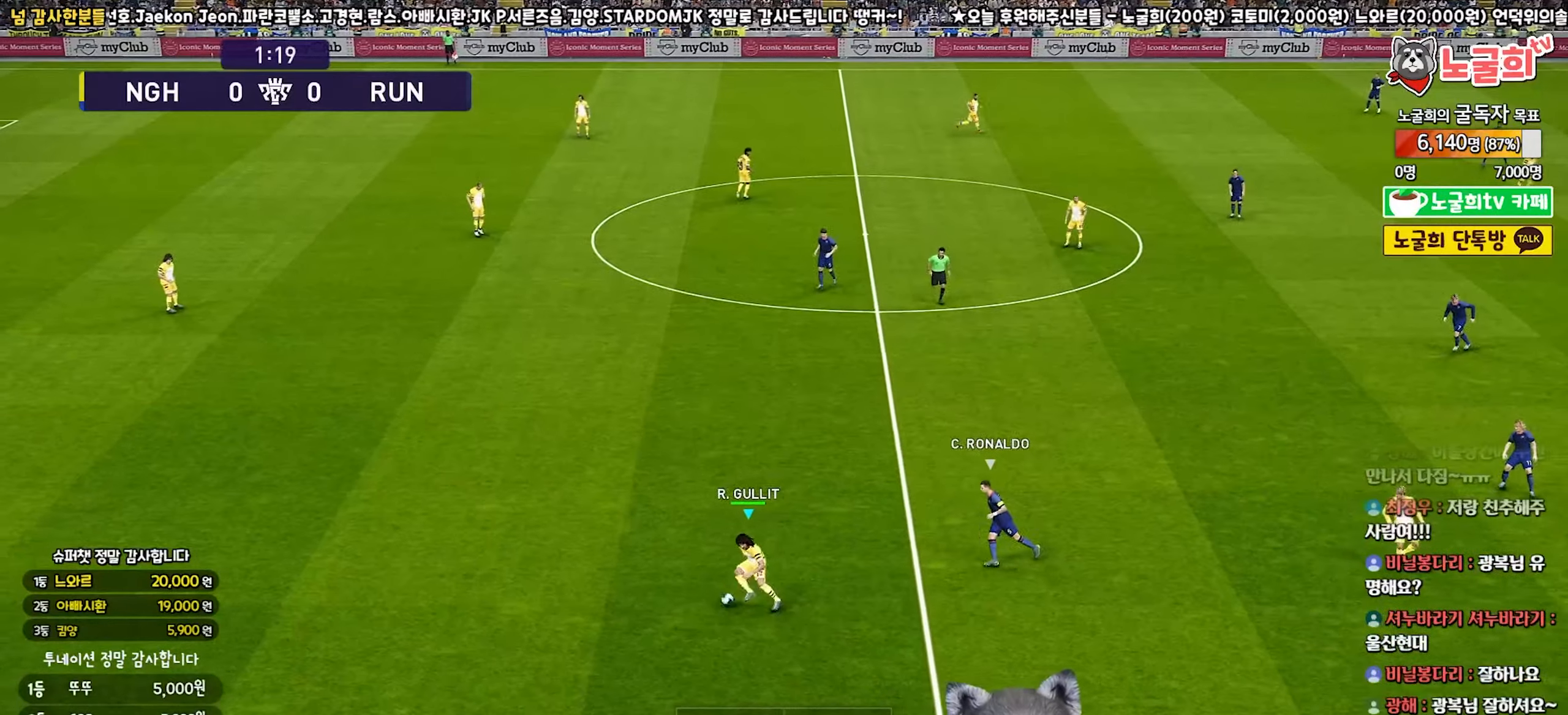
{"buttons": [], "left_stick": "up", "right_stick": "center", "events": [[300, "TRIANGLE", "down"], [467, "TRIANGLE", "up"]]}
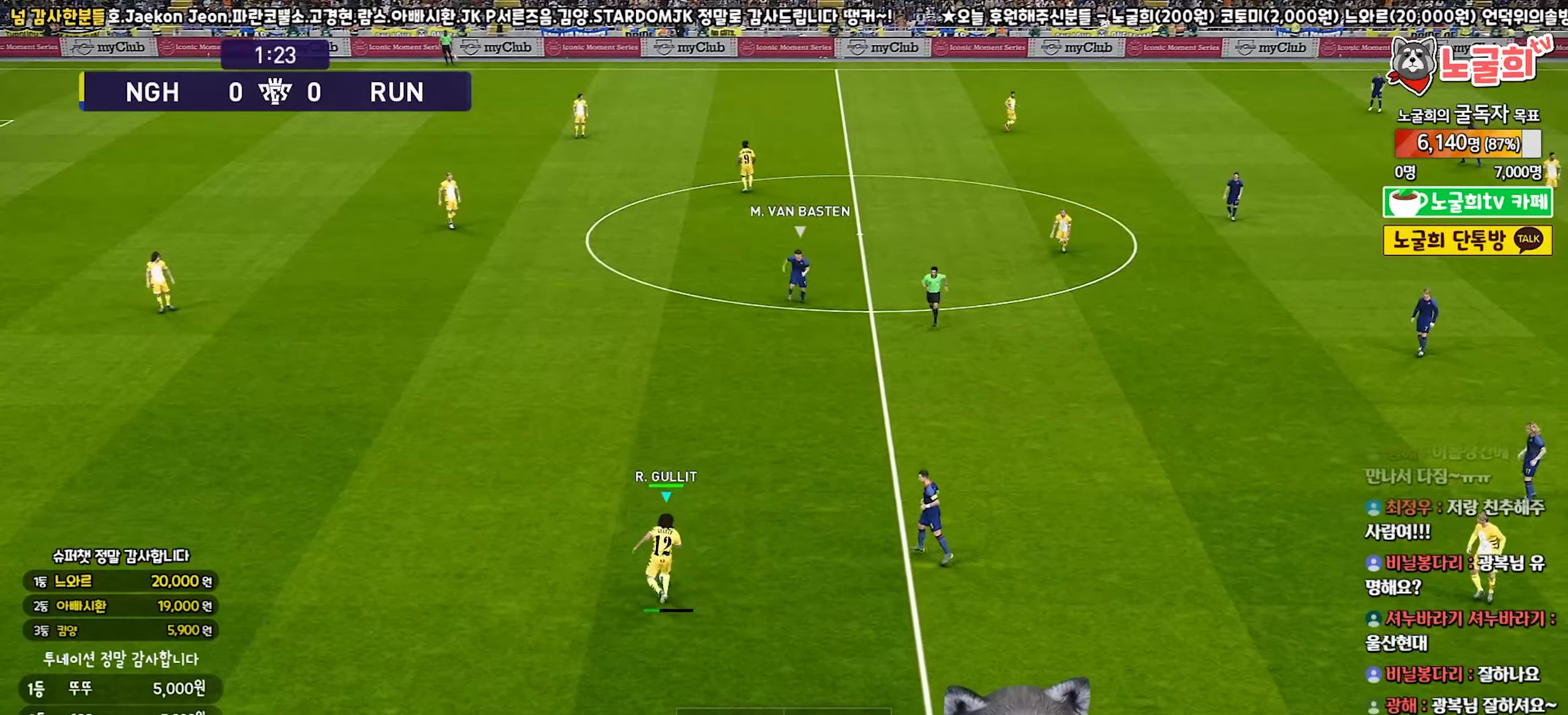
{"buttons": [], "left_stick": "up-left", "right_stick": "center", "events": [[83, "R1", "down"], [100, "left_stick", "up-left"], [333, "R1", "up"]]}
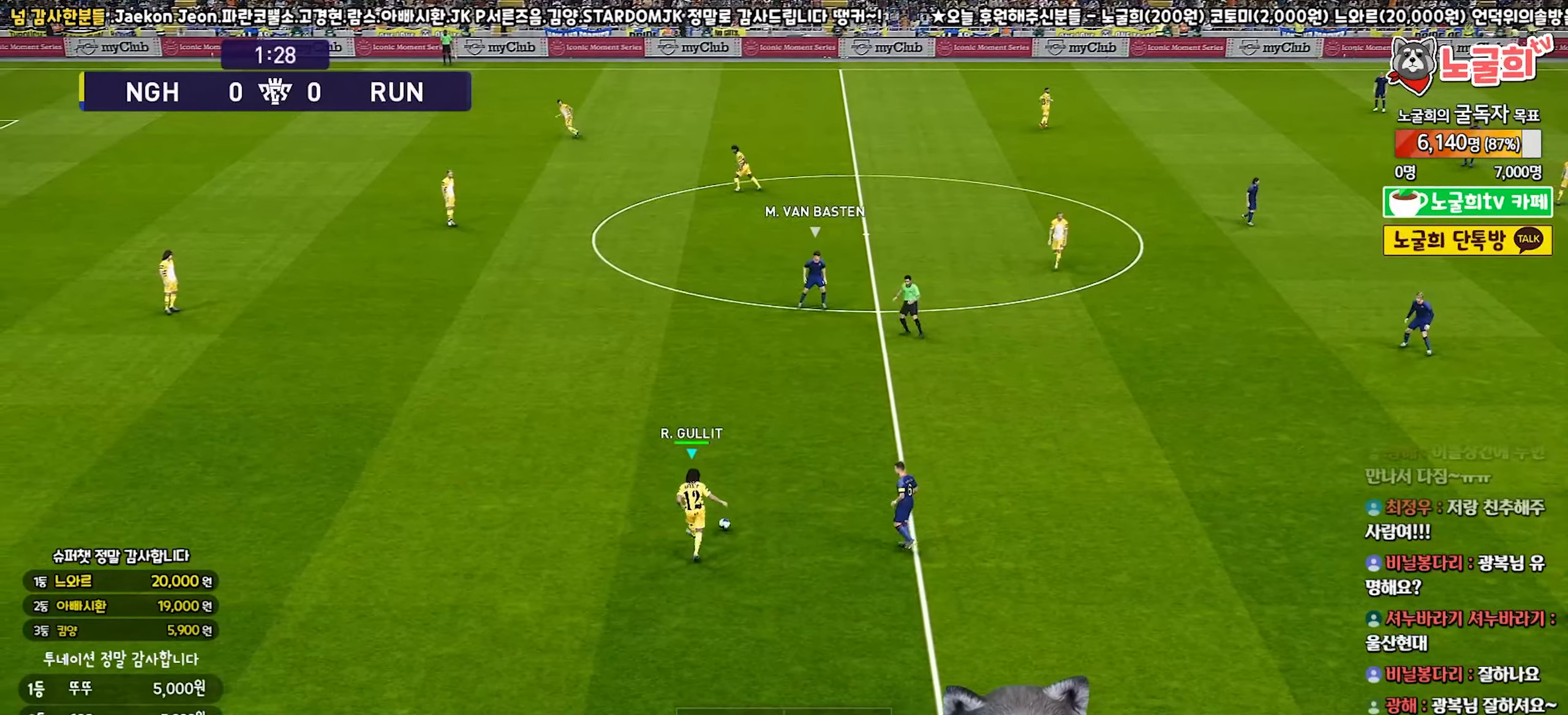
{"buttons": [], "left_stick": "down-right", "right_stick": "center", "events": [[183, "left_stick", "up-right"], [267, "left_stick", "center"], [383, "left_stick", "down-right"]]}
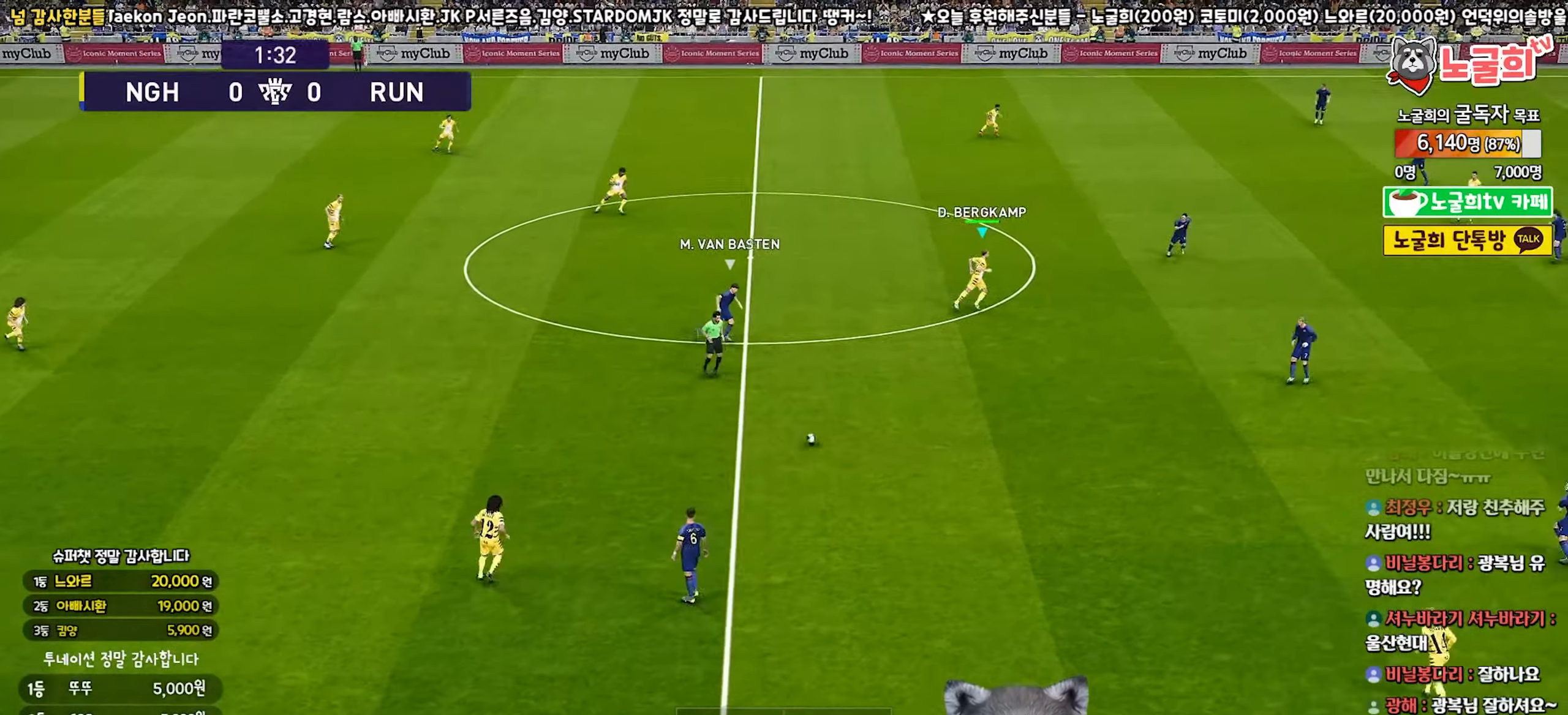
{"buttons": [], "left_stick": "right", "right_stick": "center", "events": [[100, "left_stick", "right"]]}
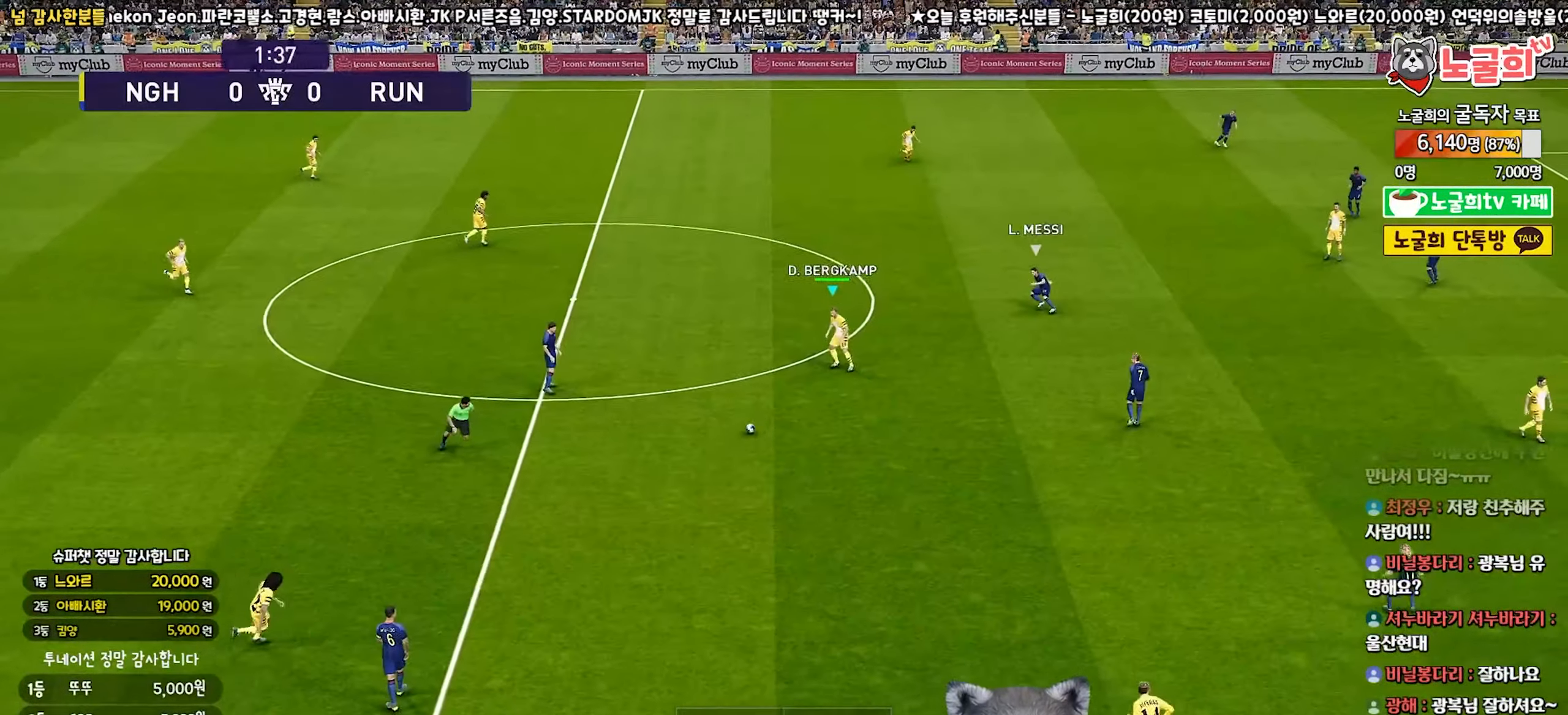
{"buttons": [], "left_stick": "up", "right_stick": "center", "events": [[17, "left_stick", "up-left"], [350, "left_stick", "up"]]}
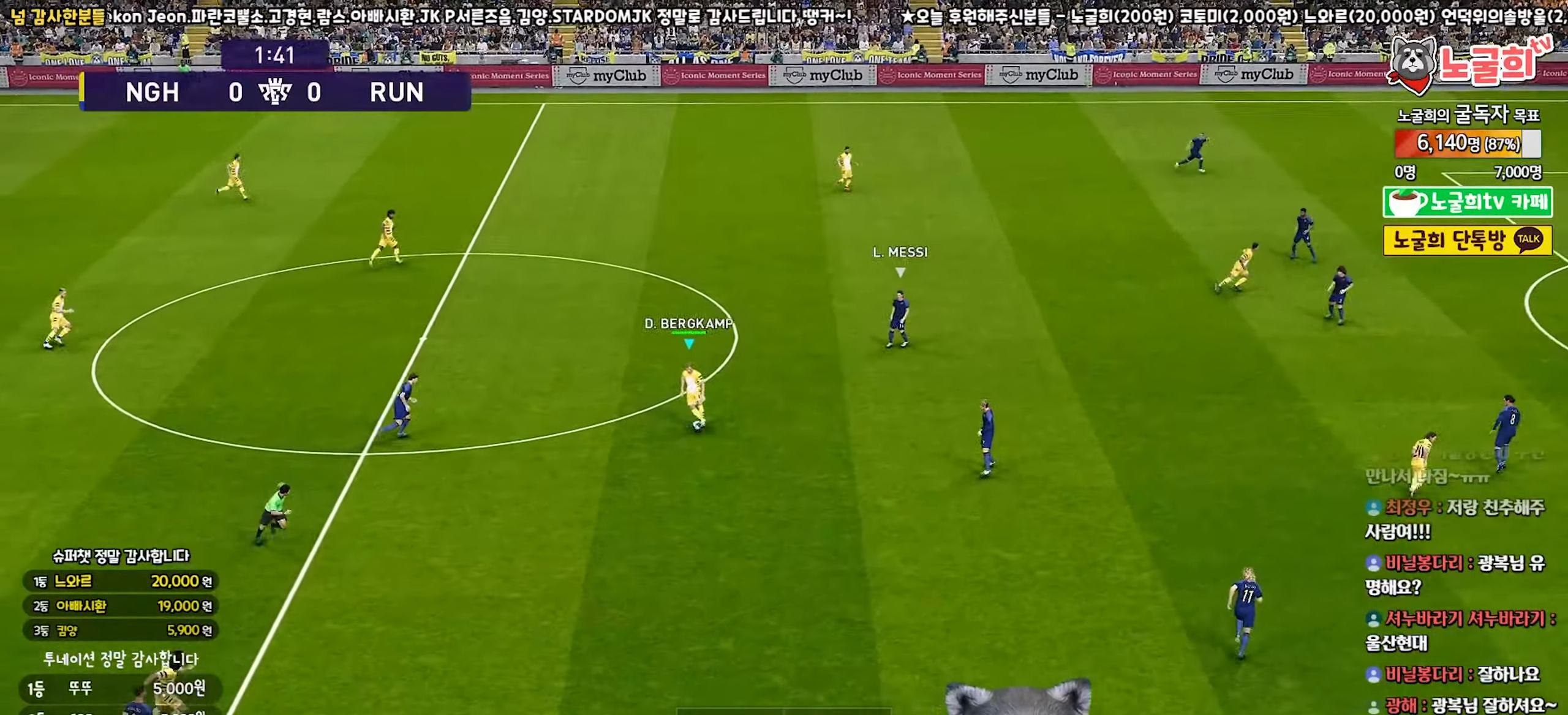
{"buttons": [], "left_stick": "right", "right_stick": "center", "events": [[100, "left_stick", "up-right"], [267, "left_stick", "right"]]}